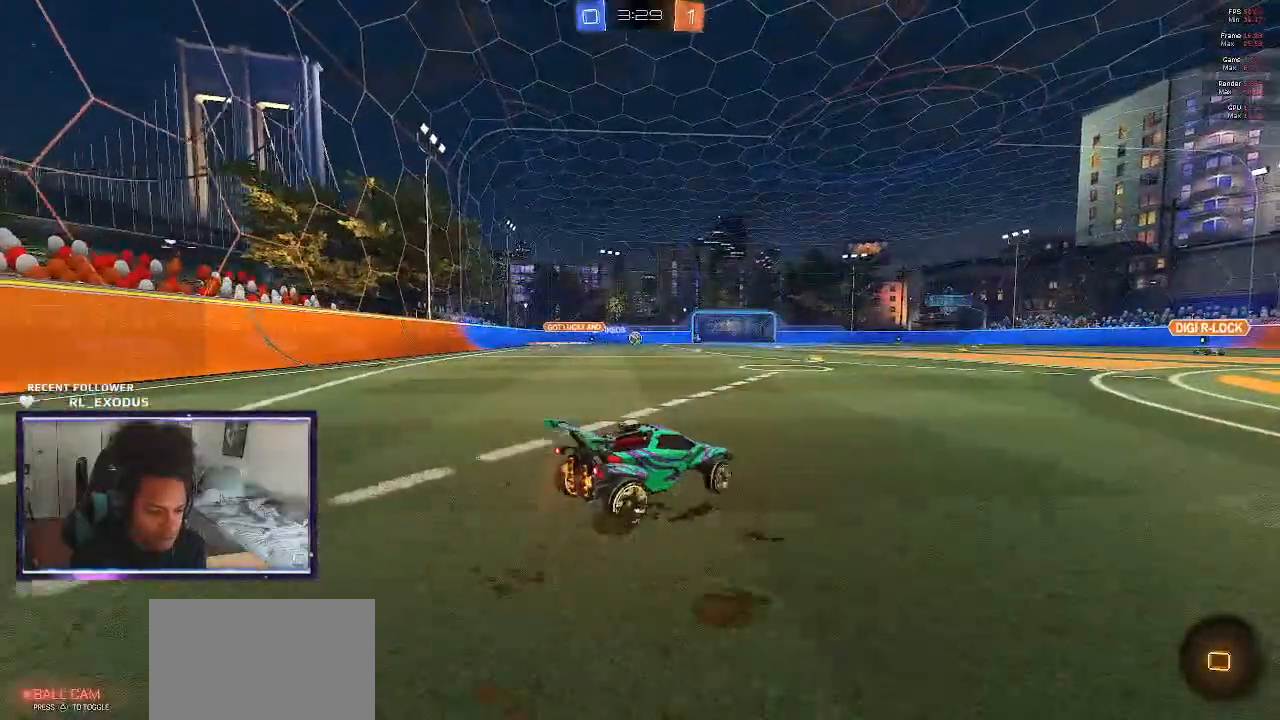
Gameplay with a controller (PlayStation layout); each line is a JSON object with the inputs held at the frame after it. "events" lists button and stick changes between this image and that frame as [ms after this image, input, new state], when the widget could be followed in between. Not read: HOME.
{"buttons": ["CROSS", "L1", "R2"], "left_stick": "up", "right_stick": "center", "events": [[283, "left_stick", "up"], [317, "CROSS", "down"], [317, "L1", "down"], [383, "CROSS", "up"], [417, "CROSS", "down"]]}
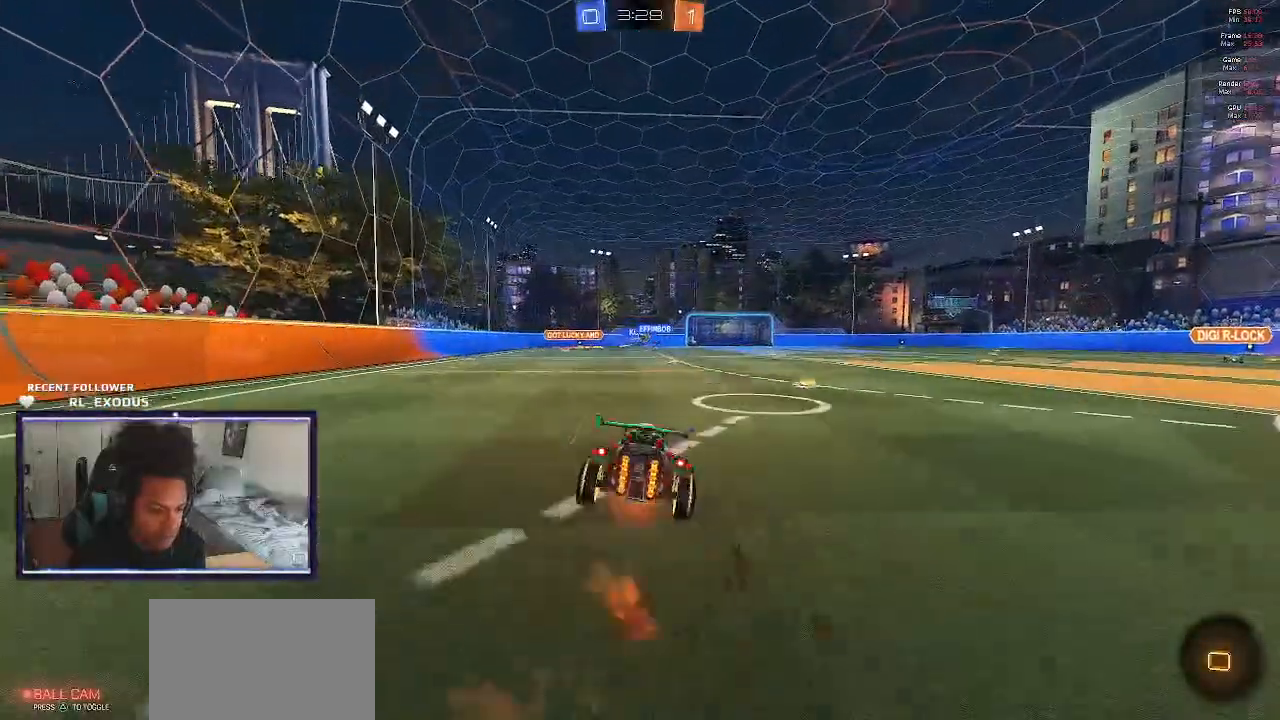
{"buttons": ["R2"], "left_stick": "center", "right_stick": "center", "events": [[283, "CROSS", "up"], [417, "L1", "up"], [450, "left_stick", "center"]]}
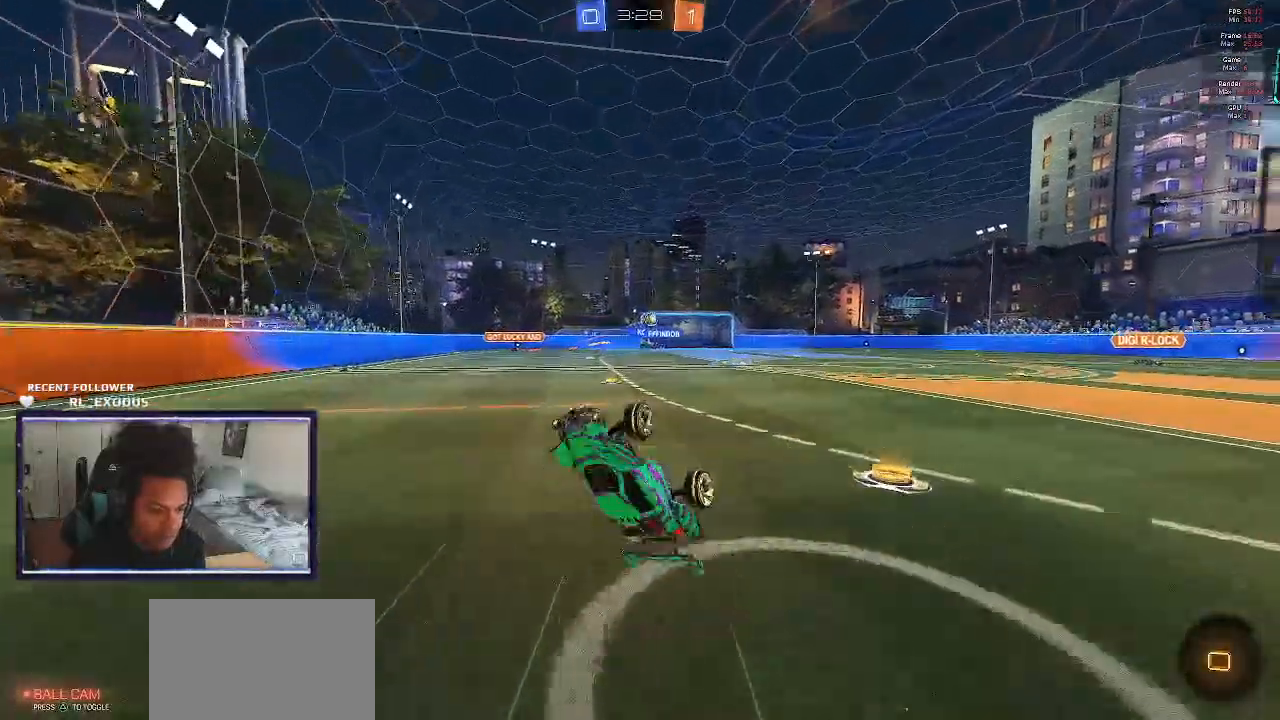
{"buttons": ["R2"], "left_stick": "center", "right_stick": "center", "events": []}
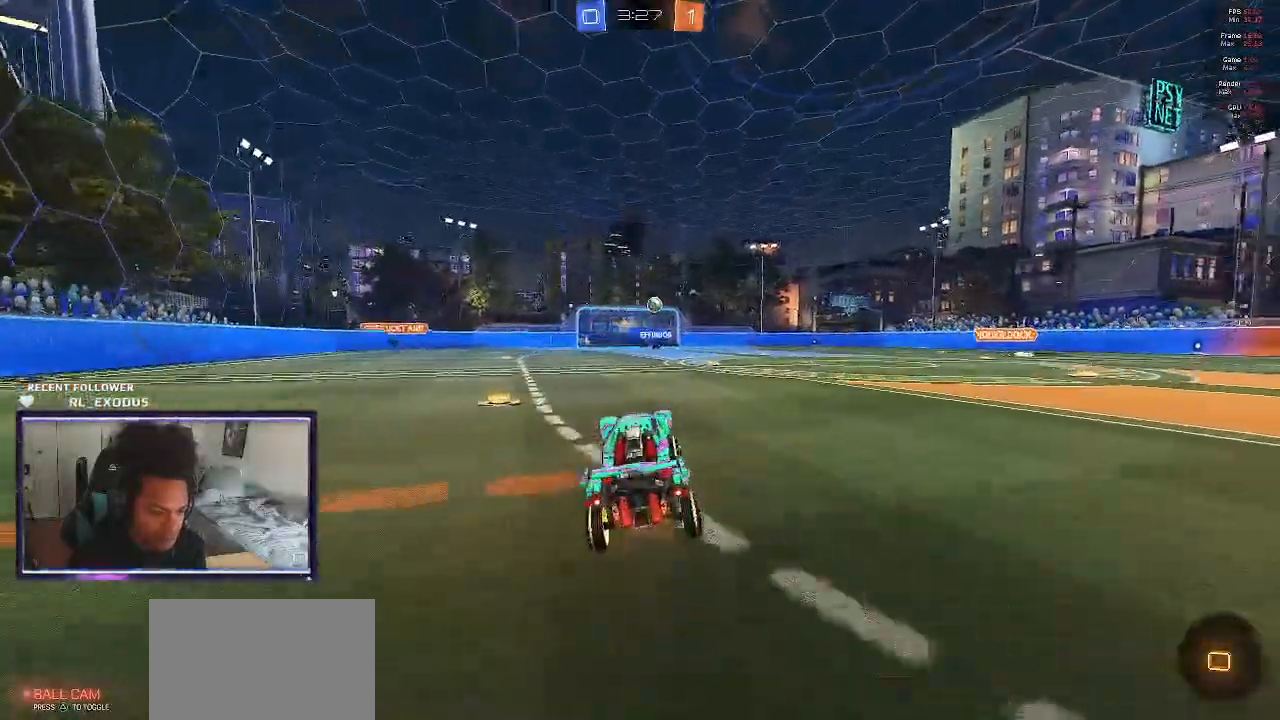
{"buttons": ["L1", "R2"], "left_stick": "down-right", "right_stick": "center", "events": [[33, "left_stick", "left"], [217, "CROSS", "down"], [217, "left_stick", "up-right"], [250, "CROSS", "up"], [317, "CROSS", "down"], [317, "L1", "down"], [383, "CROSS", "up"], [450, "left_stick", "down-right"]]}
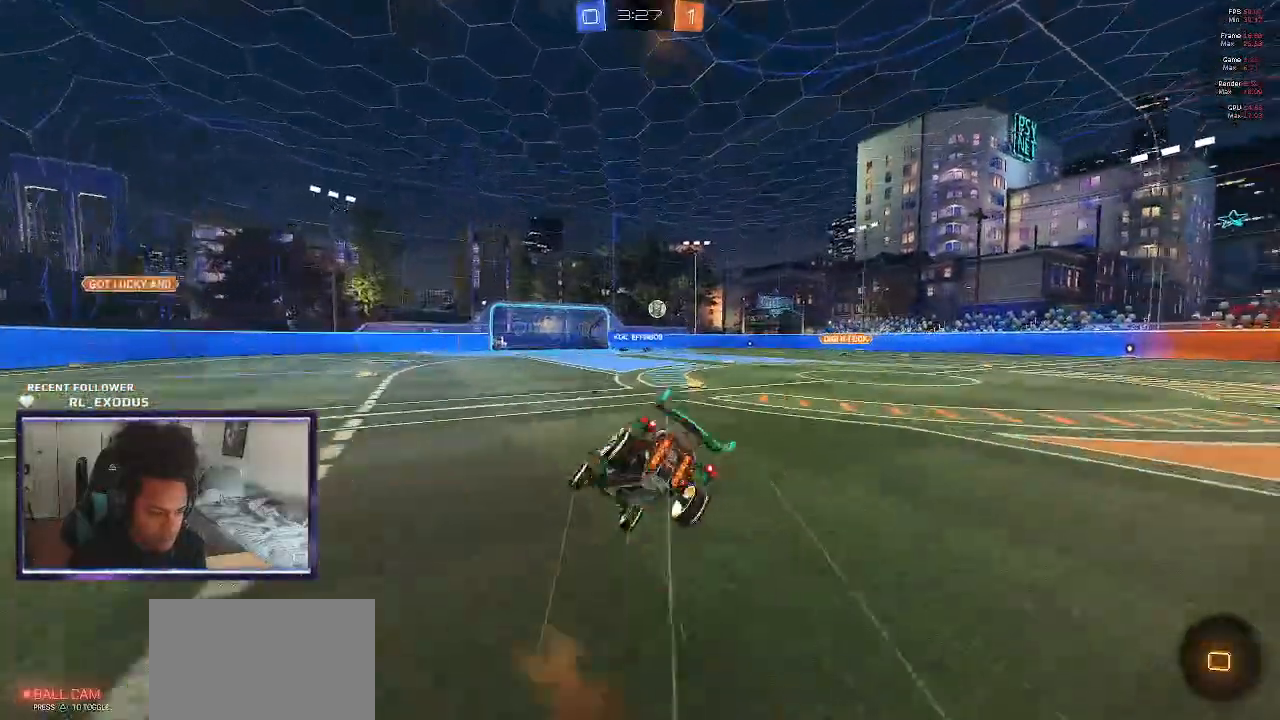
{"buttons": ["R2"], "left_stick": "down-right", "right_stick": "center"}
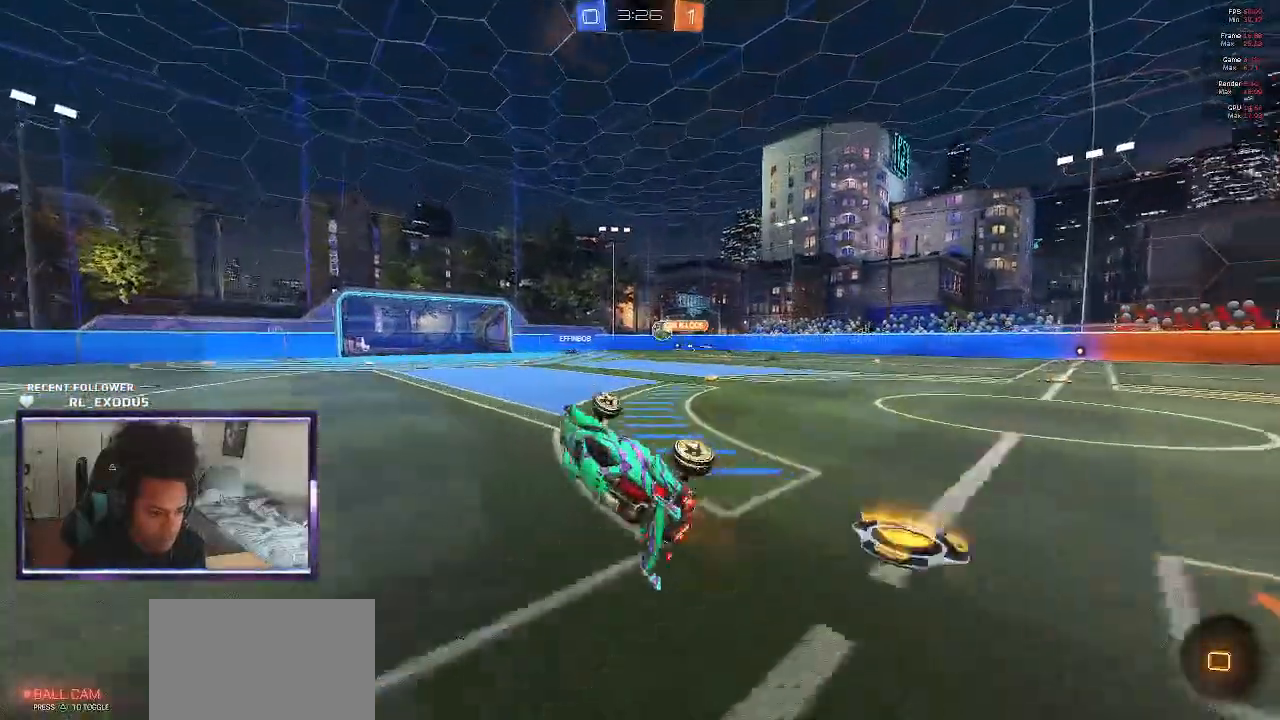
{"buttons": ["R2"], "left_stick": "center", "right_stick": "center", "events": [[50, "left_stick", "center"]]}
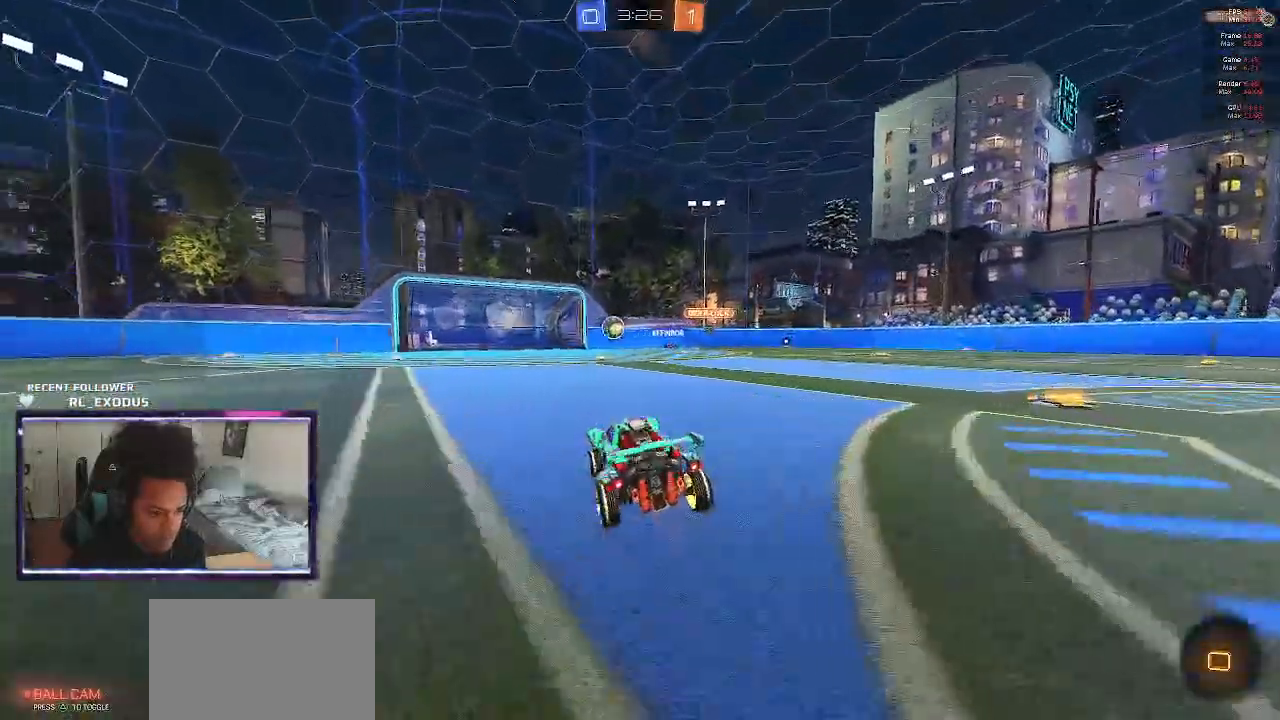
{"buttons": ["R2"], "left_stick": "center", "right_stick": "center", "events": []}
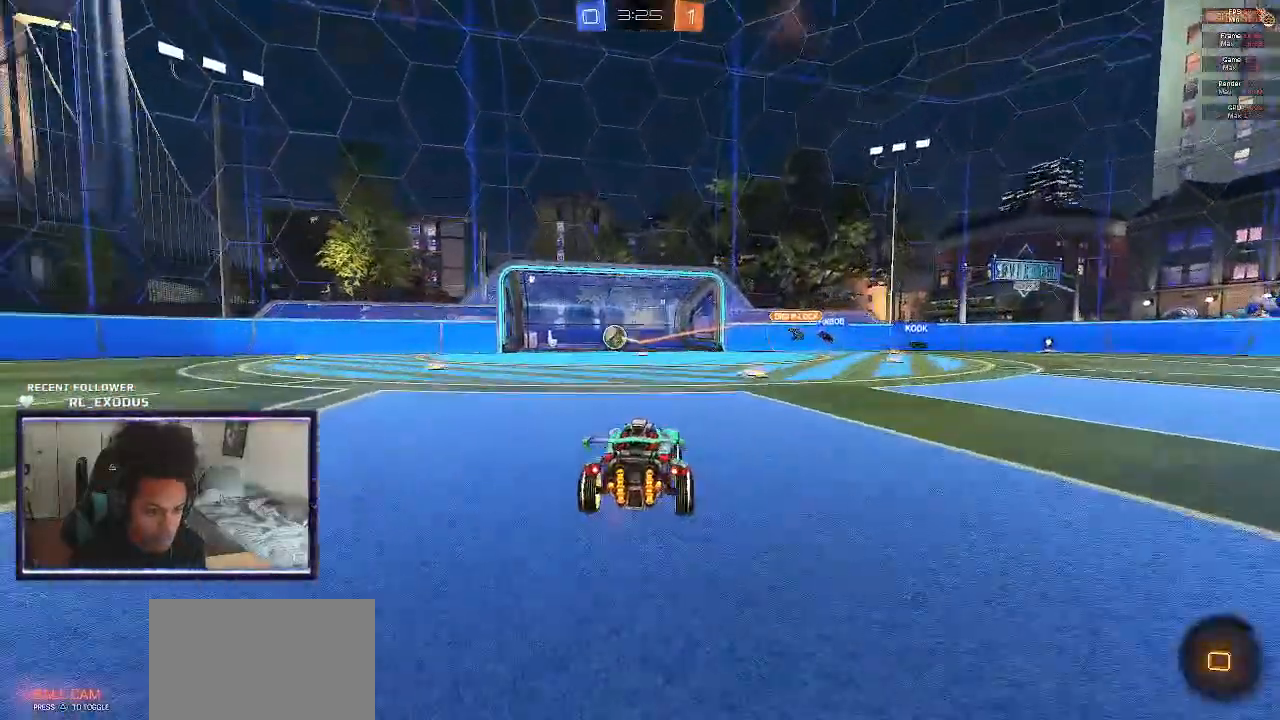
{"buttons": ["R2"], "left_stick": "center", "right_stick": "center", "events": []}
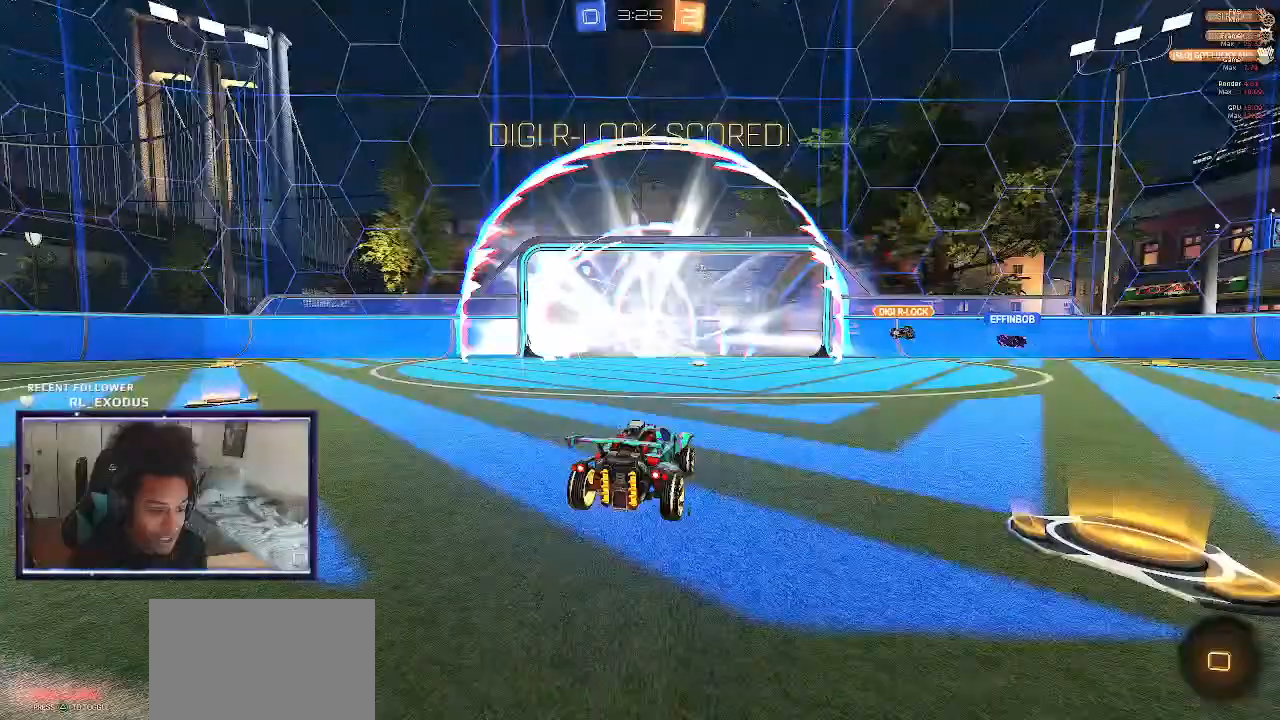
{"buttons": ["CROSS", "SELECT"], "left_stick": "center", "right_stick": "center", "events": [[17, "R2", "up"], [17, "SELECT", "down"], [417, "CROSS", "down"]]}
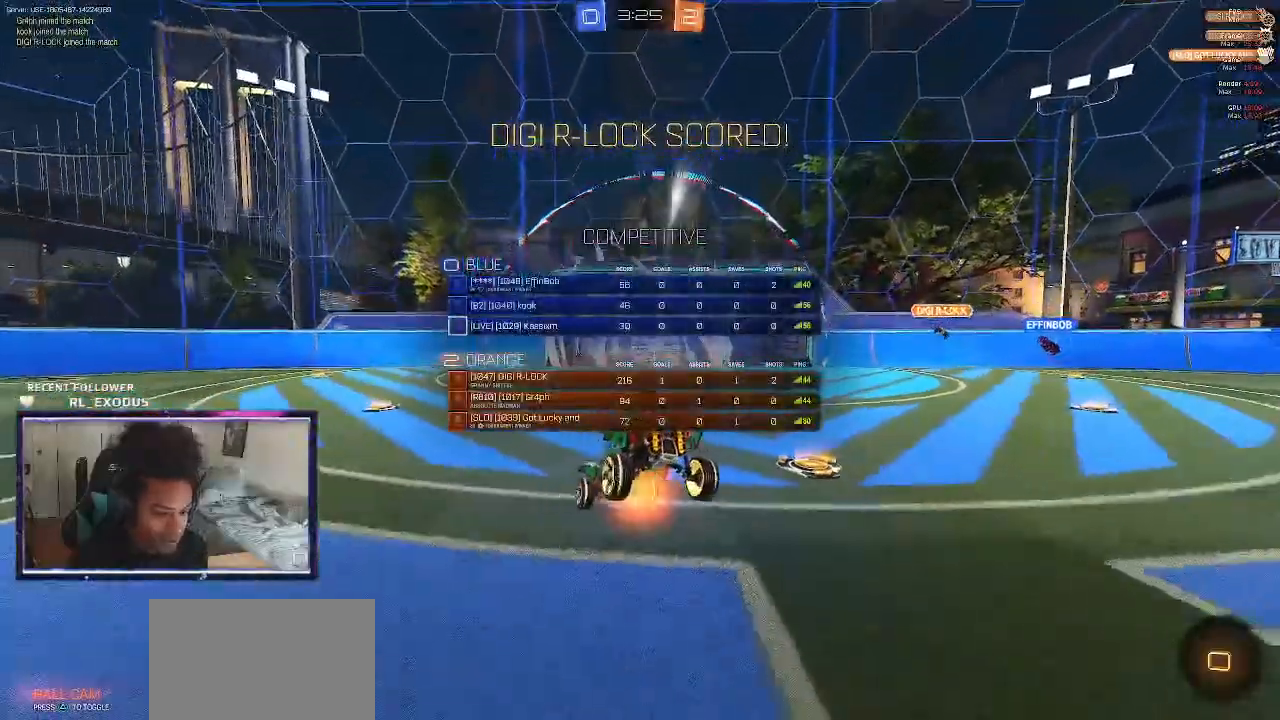
{"buttons": ["R1", "SELECT"], "left_stick": "center", "right_stick": "center", "events": [[17, "CROSS", "up"], [450, "R1", "down"]]}
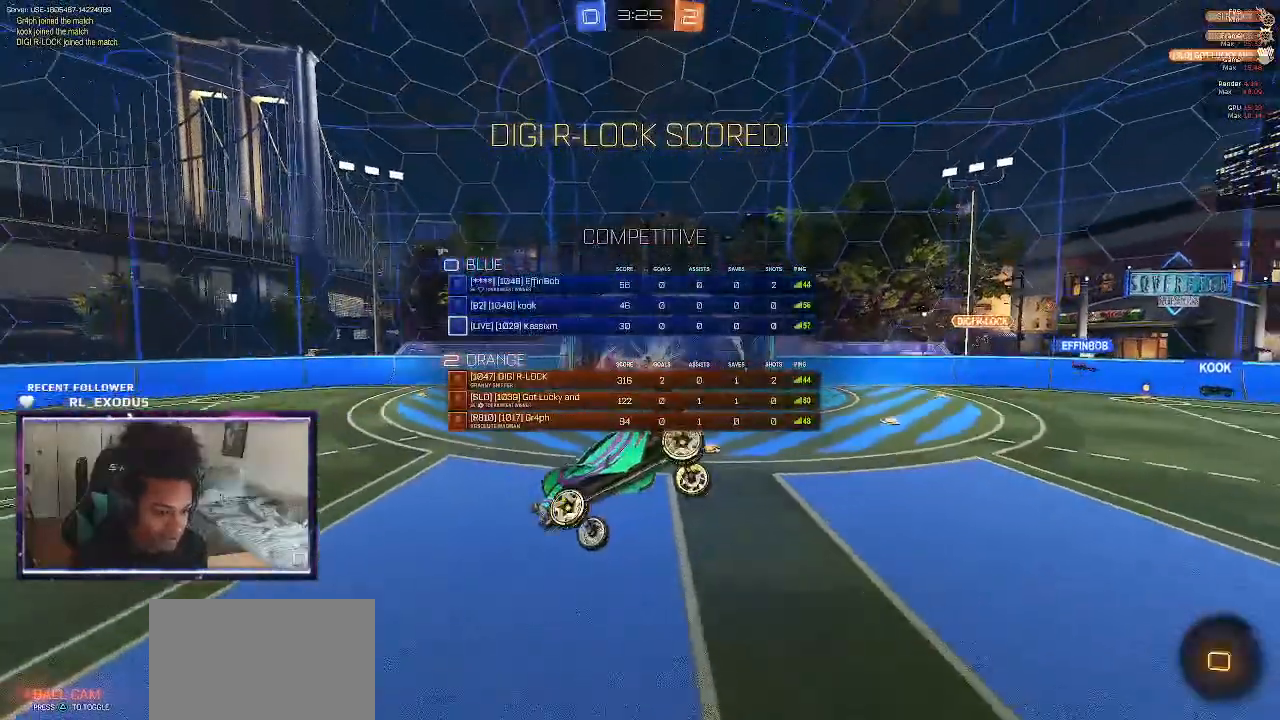
{"buttons": ["SQUARE", "R1"], "left_stick": "center", "right_stick": "center", "events": [[117, "SQUARE", "down"], [450, "SELECT", "up"]]}
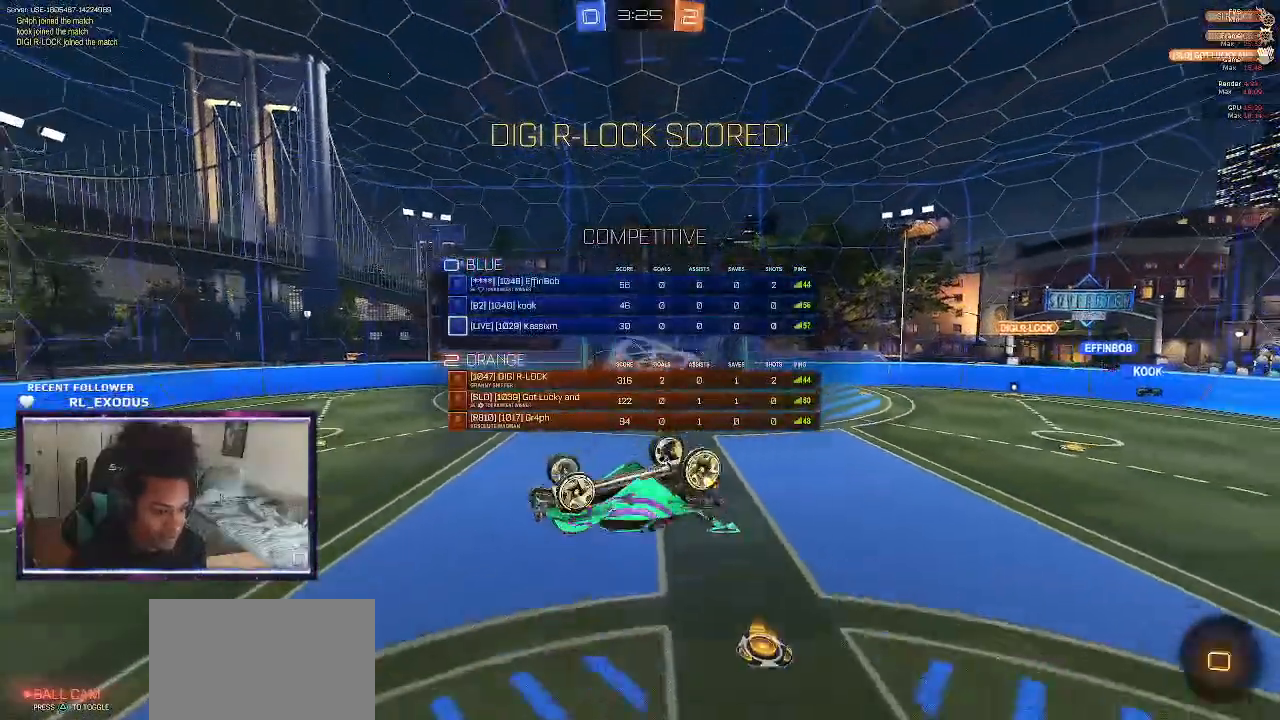
{"buttons": ["R2", "SELECT"], "left_stick": "center", "right_stick": "center", "events": [[217, "SELECT", "down"], [417, "R1", "up"], [417, "R2", "down"], [483, "SQUARE", "up"]]}
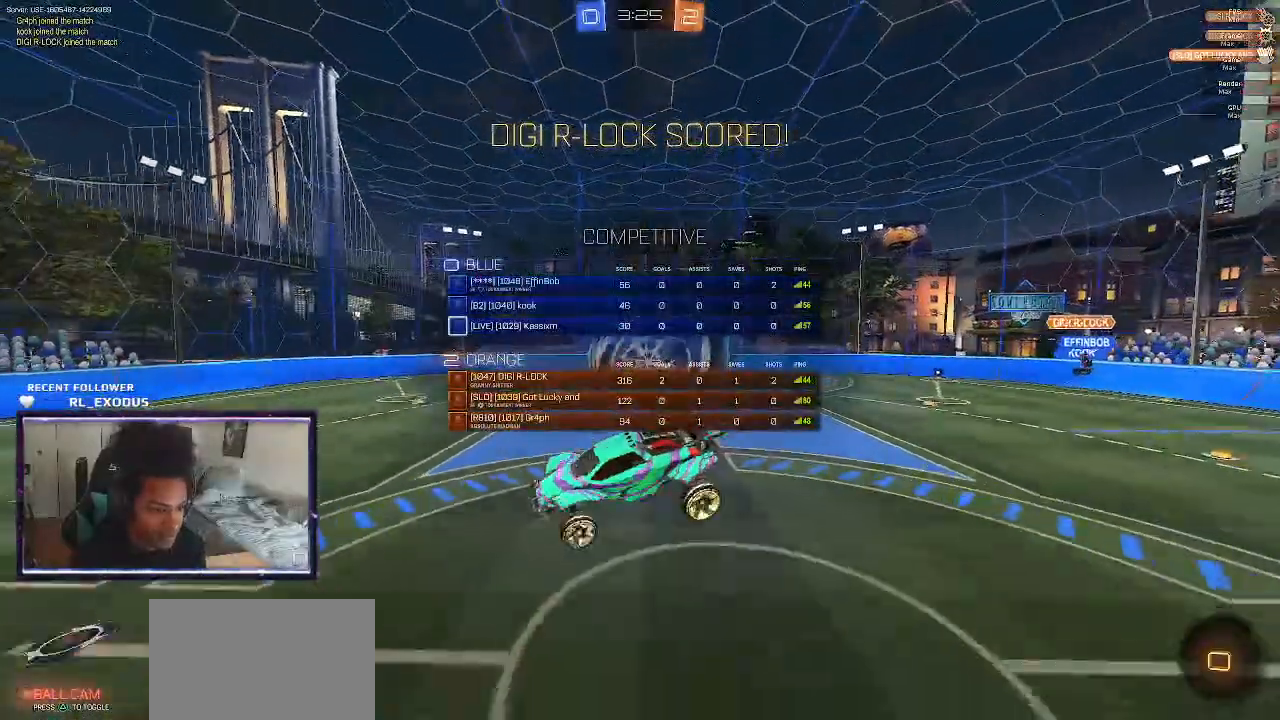
{"buttons": ["R2"], "left_stick": "left", "right_stick": "center", "events": [[83, "SELECT", "up"], [300, "left_stick", "down-left"], [433, "left_stick", "left"]]}
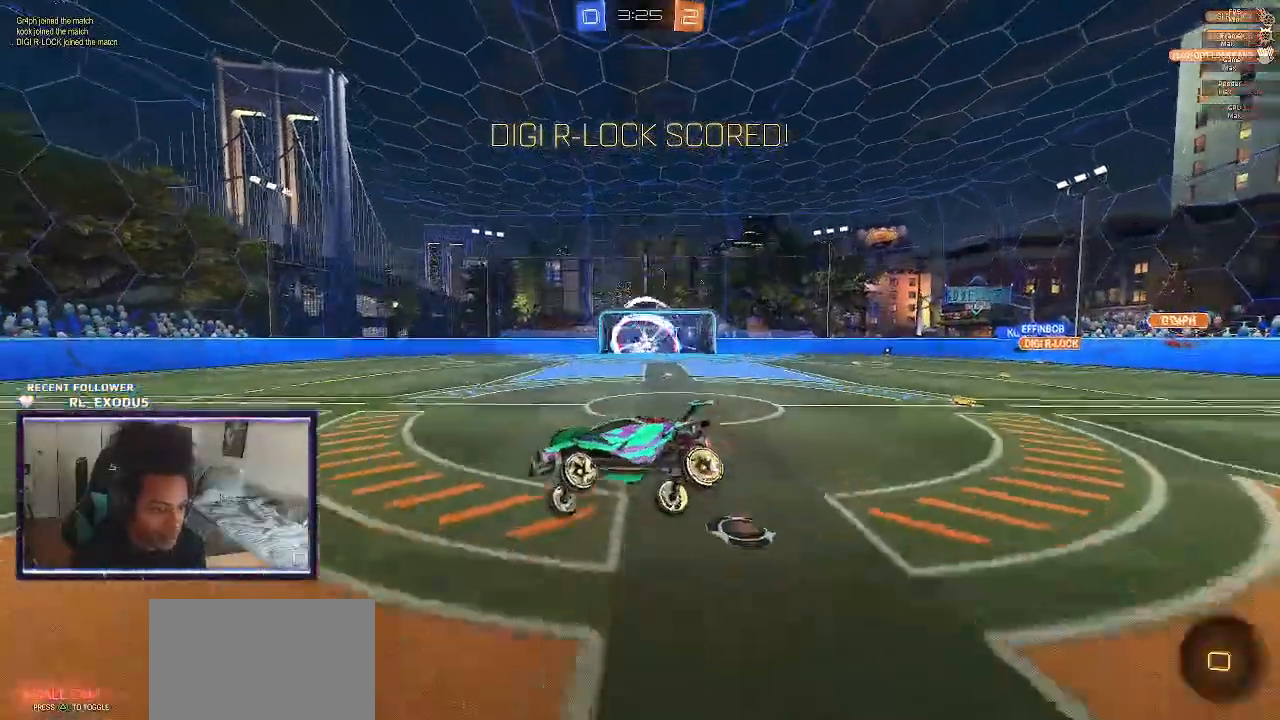
{"buttons": ["L1", "R2"], "left_stick": "up-left", "right_stick": "center", "events": [[83, "left_stick", "up-left"], [183, "CROSS", "down"], [217, "L1", "down"], [283, "CROSS", "up"], [350, "CROSS", "down"], [383, "CROSS", "up"], [450, "CROSS", "down"], [483, "CROSS", "up"]]}
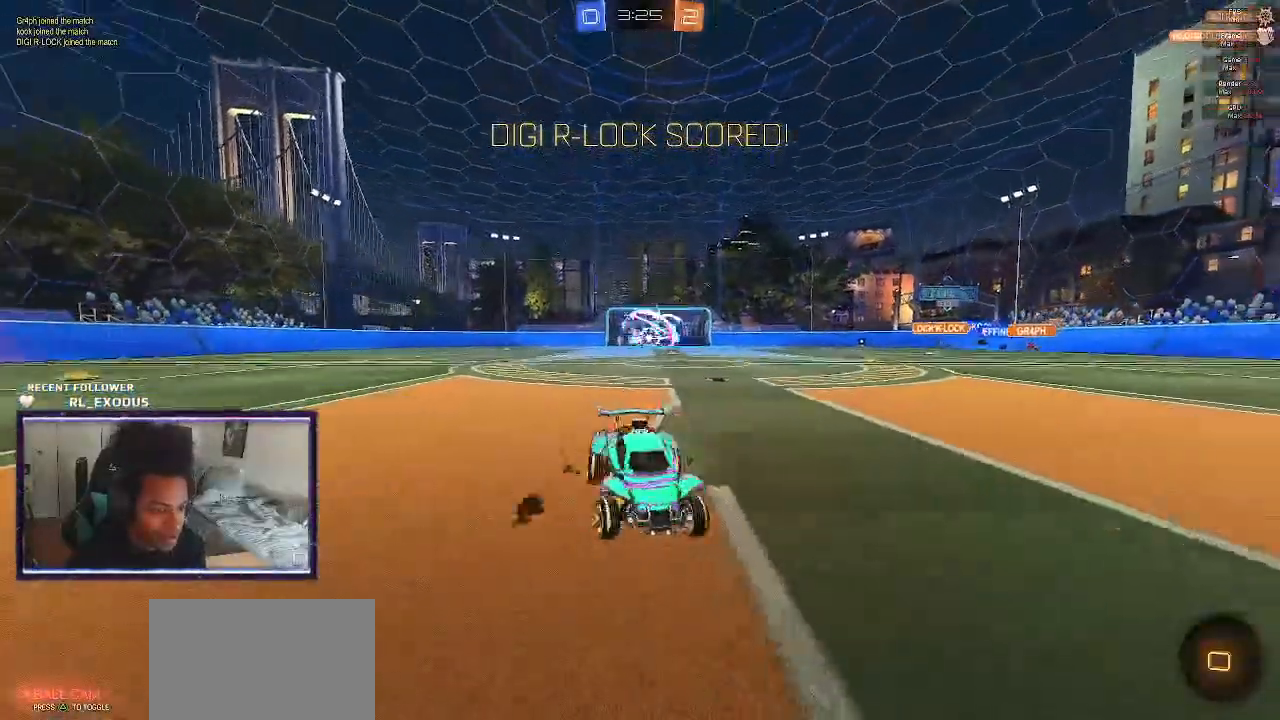
{"buttons": ["CROSS"], "left_stick": "center", "right_stick": "center", "events": [[50, "CROSS", "down"], [117, "CROSS", "up"], [250, "L1", "up"], [283, "CROSS", "down"], [300, "left_stick", "center"], [350, "CROSS", "up"], [383, "CROSS", "down"], [383, "R2", "up"]]}
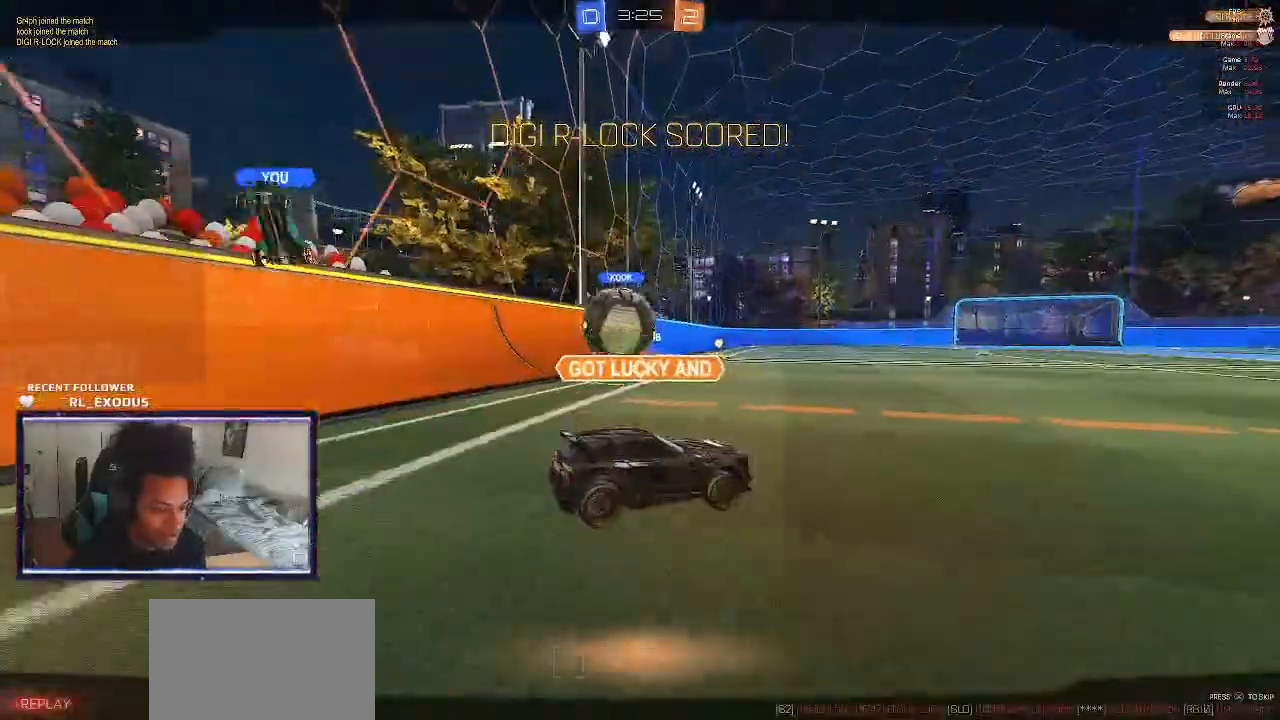
{"buttons": ["CROSS"], "left_stick": "center", "right_stick": "center", "events": [[50, "CROSS", "up"], [117, "CROSS", "down"], [183, "CROSS", "up"], [250, "CROSS", "down"], [283, "CROSS", "up"], [350, "CROSS", "down"], [417, "CROSS", "up"], [483, "CROSS", "down"]]}
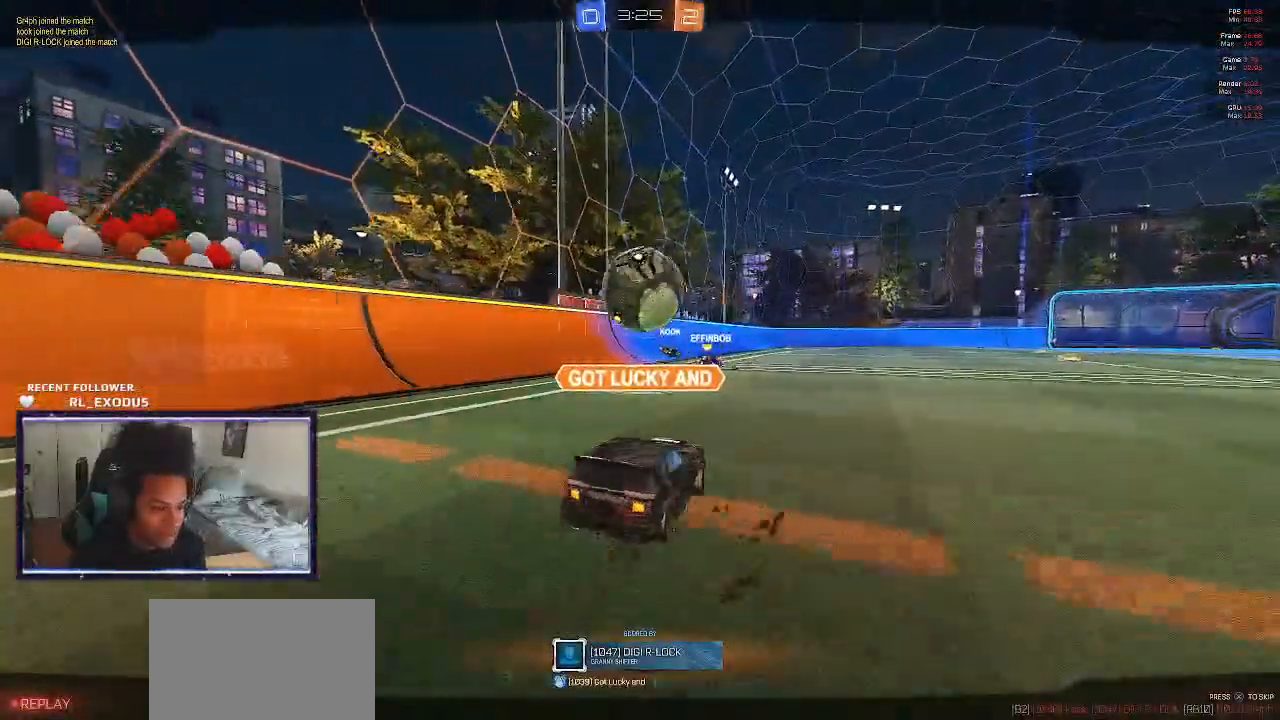
{"buttons": ["SELECT"], "left_stick": "center", "right_stick": "center", "events": [[150, "SELECT", "down"], [183, "CROSS", "up"]]}
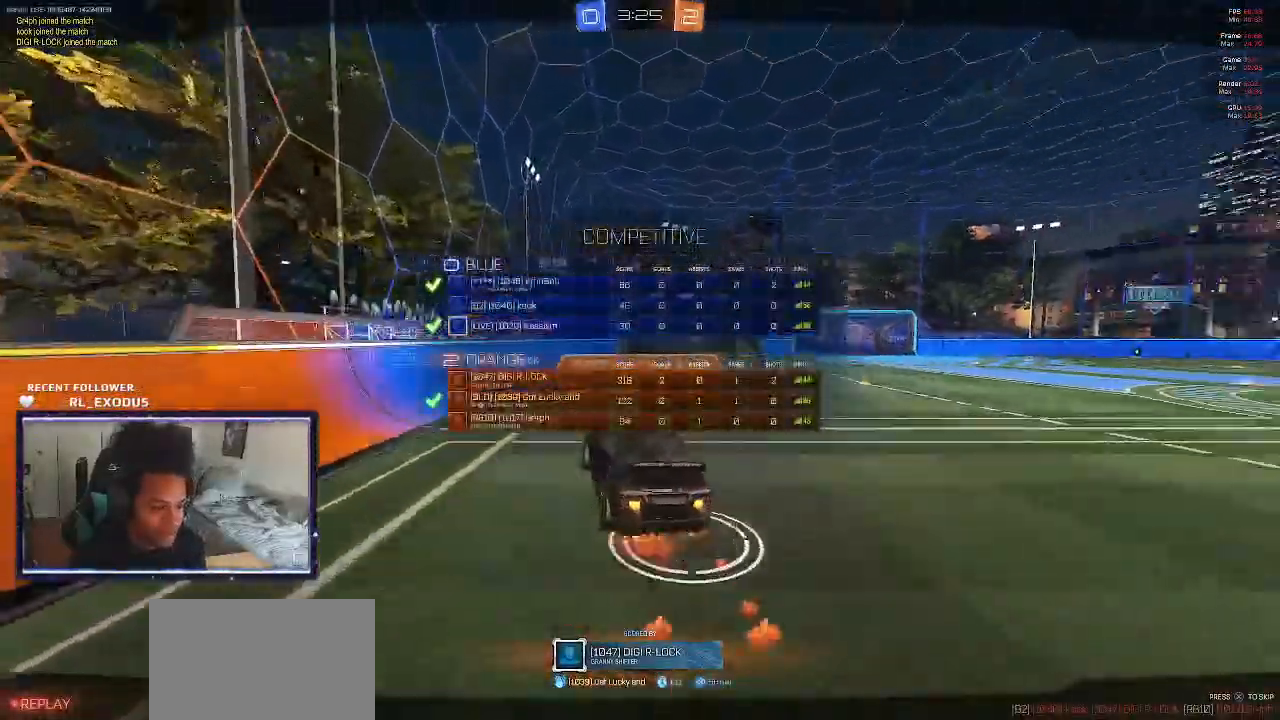
{"buttons": ["SELECT"], "left_stick": "center", "right_stick": "center", "events": []}
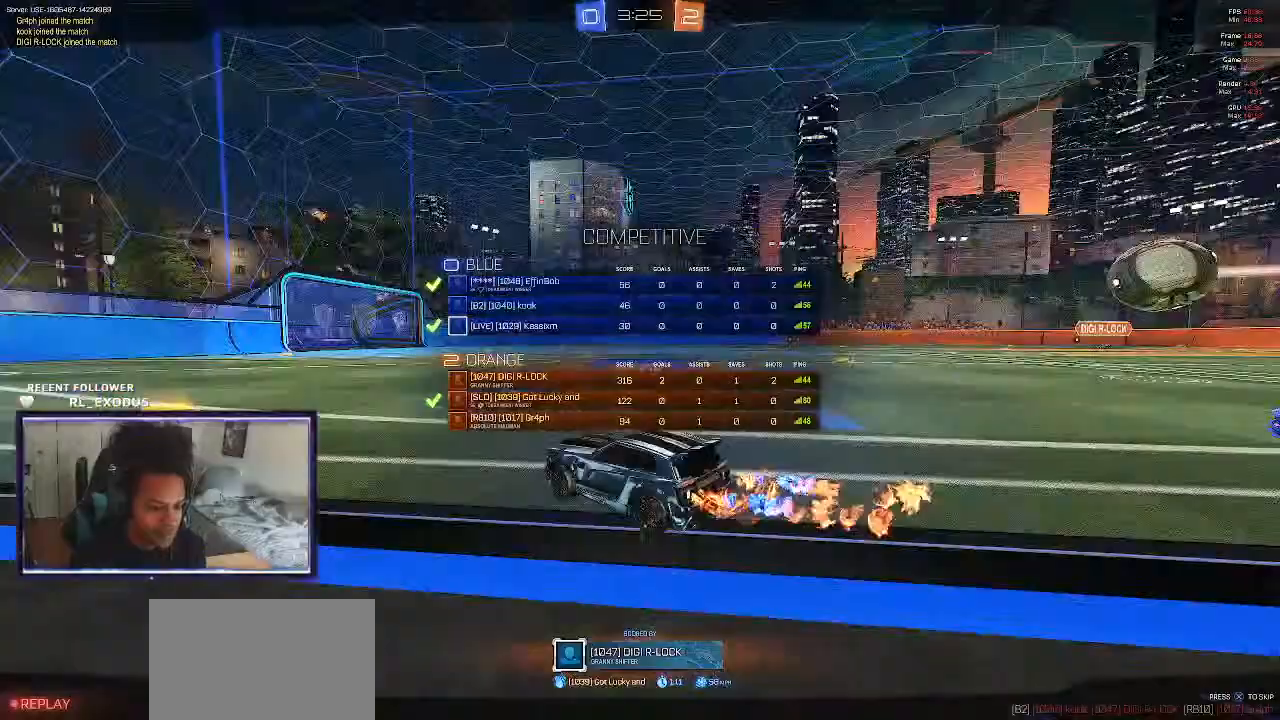
{"buttons": ["SELECT"], "left_stick": "center", "right_stick": "center", "events": []}
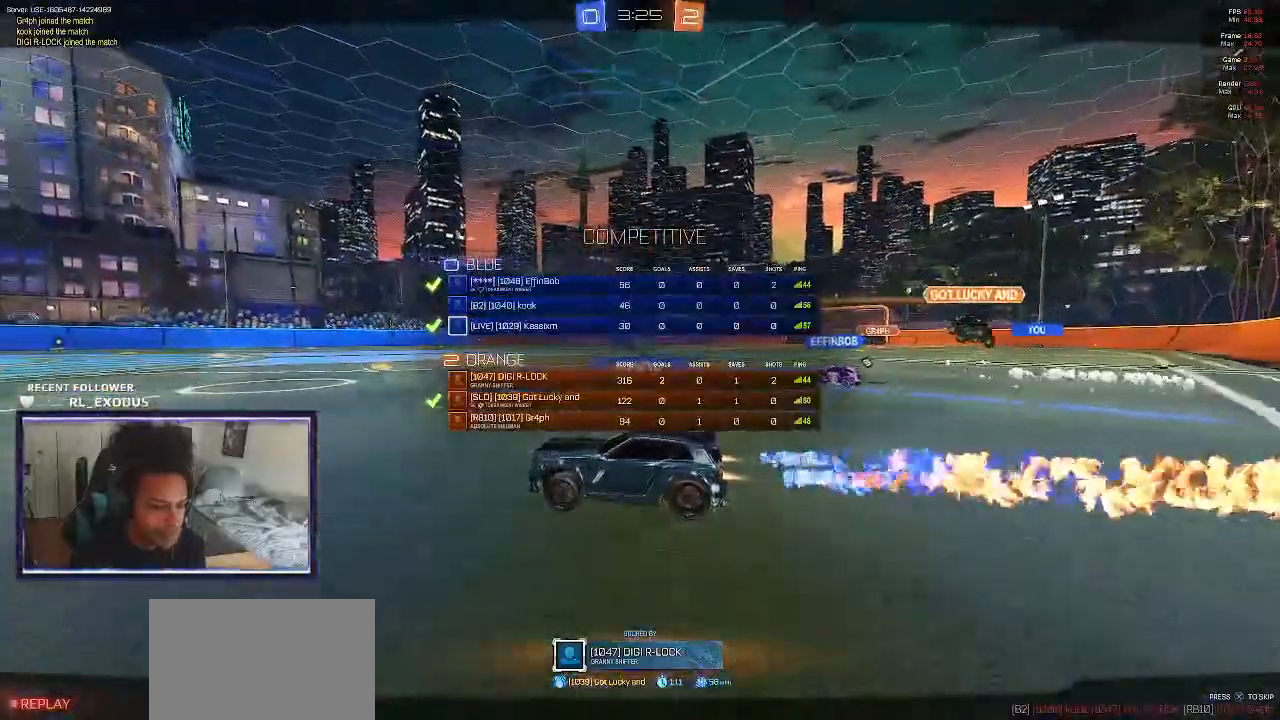
{"buttons": ["SELECT"], "left_stick": "center", "right_stick": "center", "events": []}
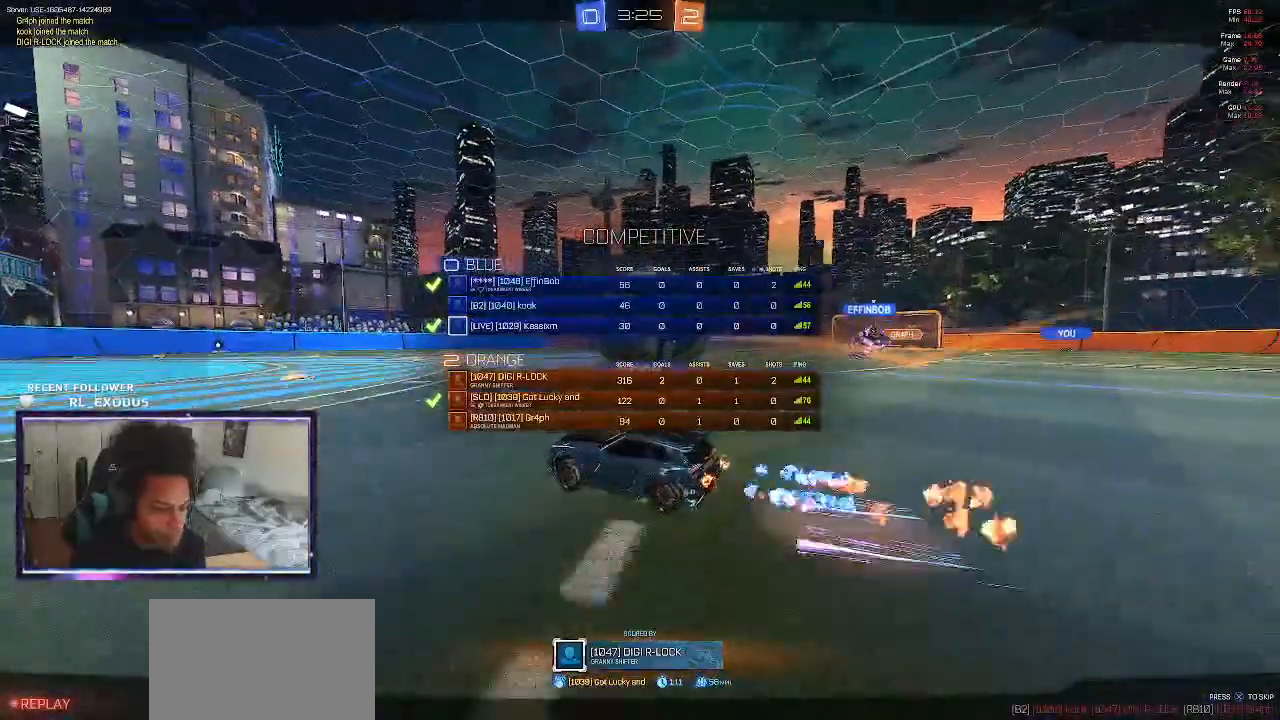
{"buttons": ["SELECT"], "left_stick": "center", "right_stick": "center", "events": []}
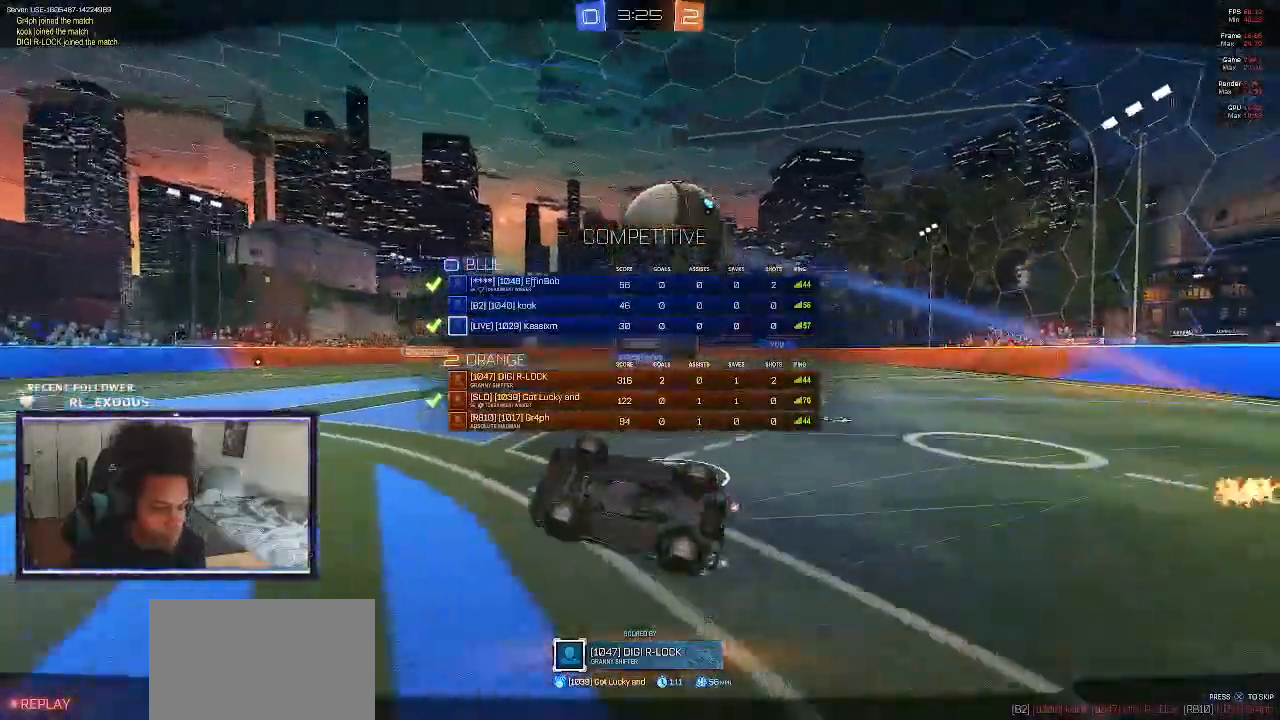
{"buttons": [], "left_stick": "center", "right_stick": "center", "events": [[283, "SELECT", "up"]]}
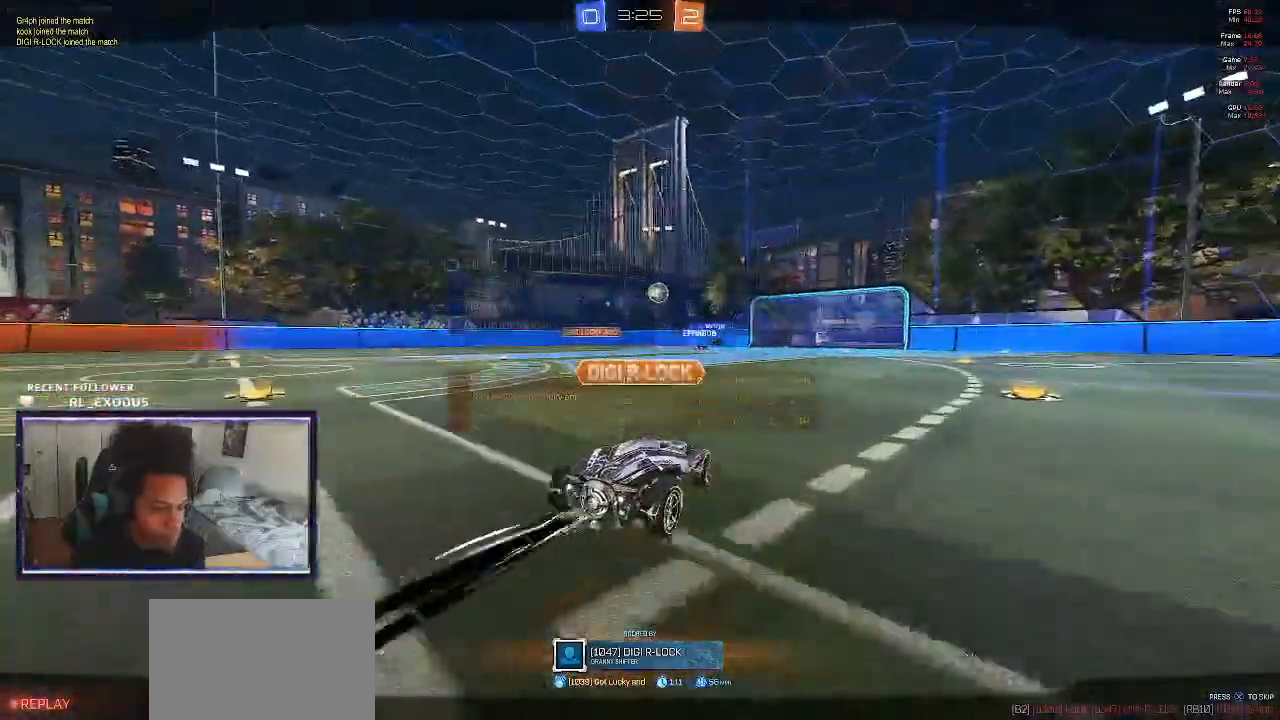
{"buttons": [], "left_stick": "center", "right_stick": "center", "events": []}
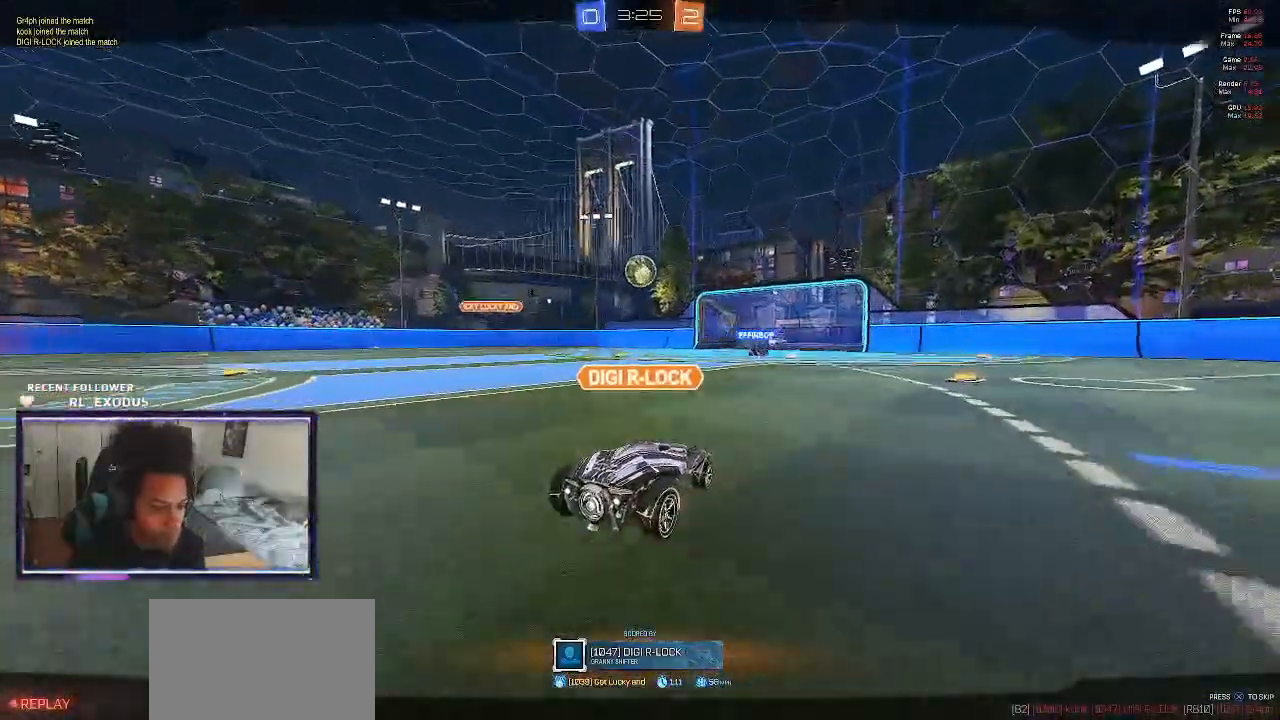
{"buttons": [], "left_stick": "center", "right_stick": "center", "events": []}
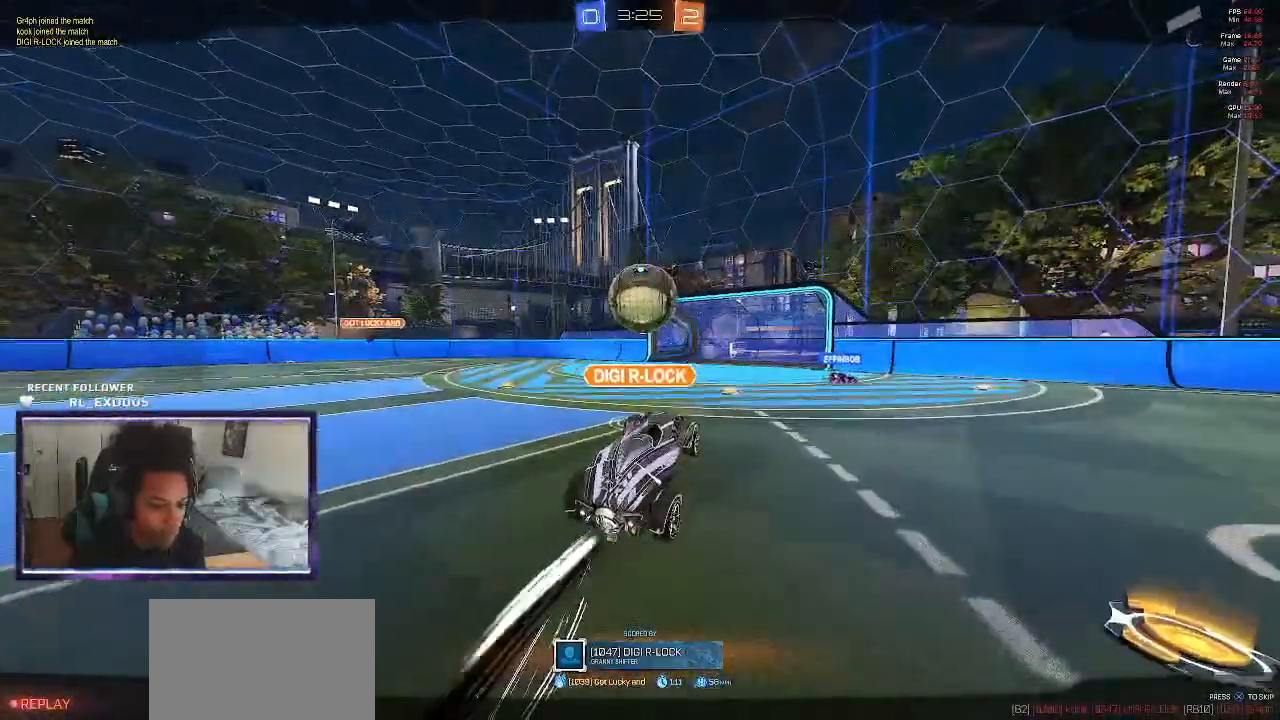
{"buttons": ["SELECT"], "left_stick": "center", "right_stick": "center", "events": [[417, "SELECT", "down"]]}
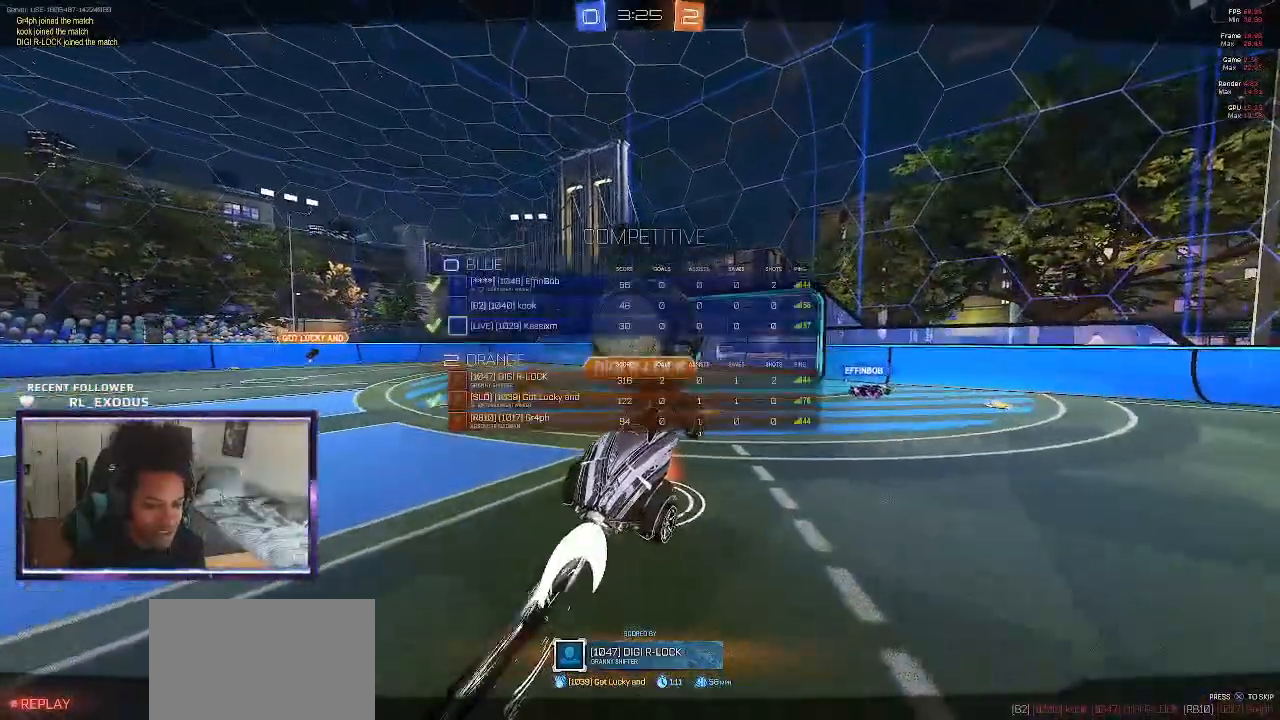
{"buttons": ["SELECT"], "left_stick": "center", "right_stick": "center", "events": []}
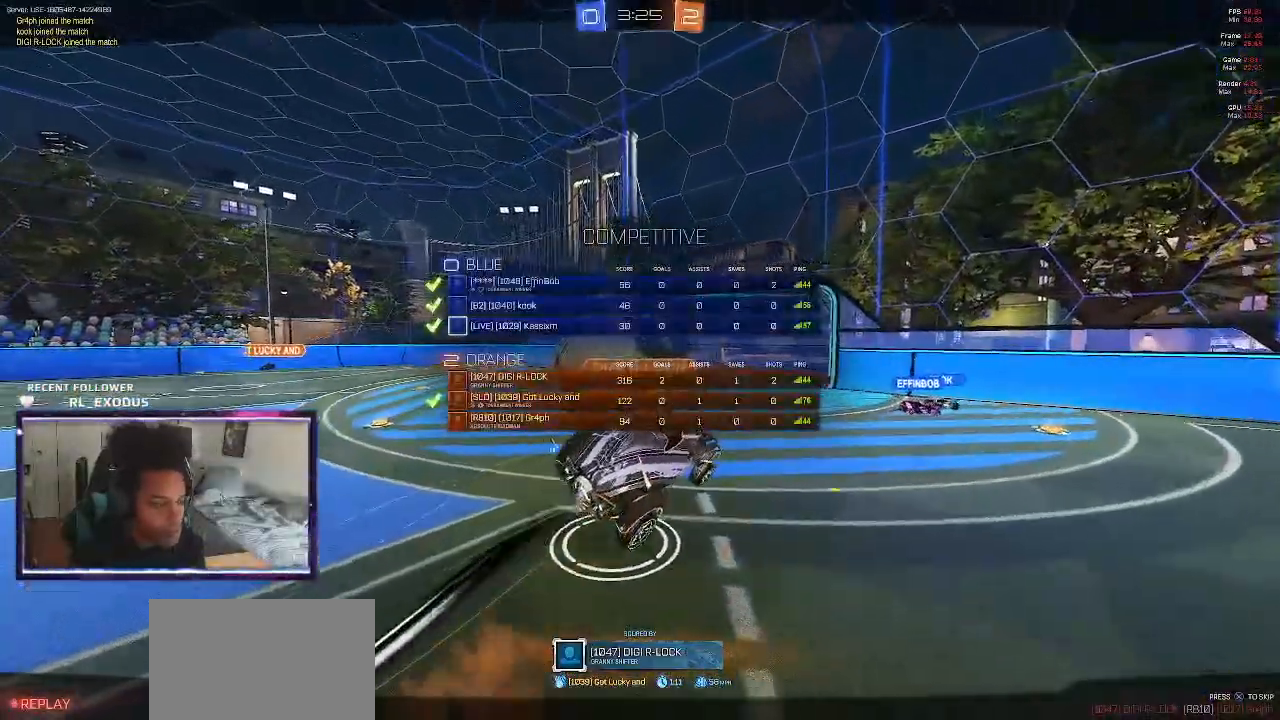
{"buttons": ["SELECT"], "left_stick": "center", "right_stick": "center", "events": []}
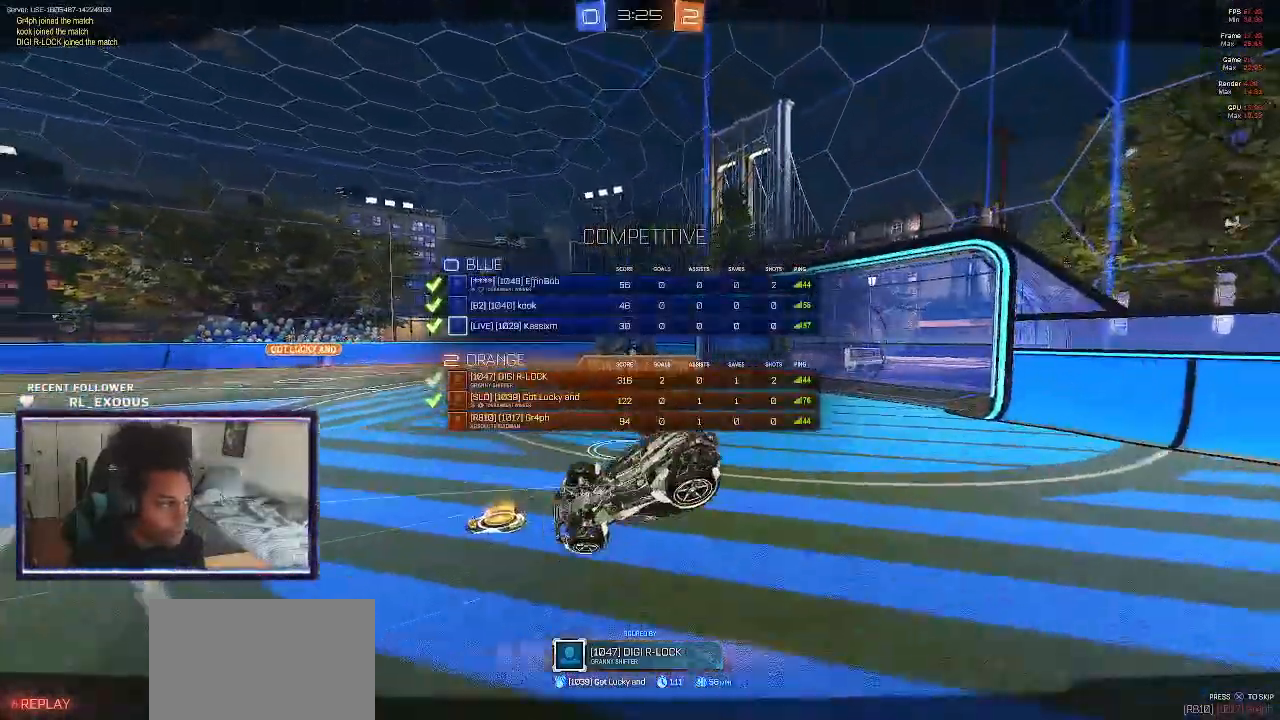
{"buttons": [], "left_stick": "center", "right_stick": "center", "events": [[417, "SELECT", "up"]]}
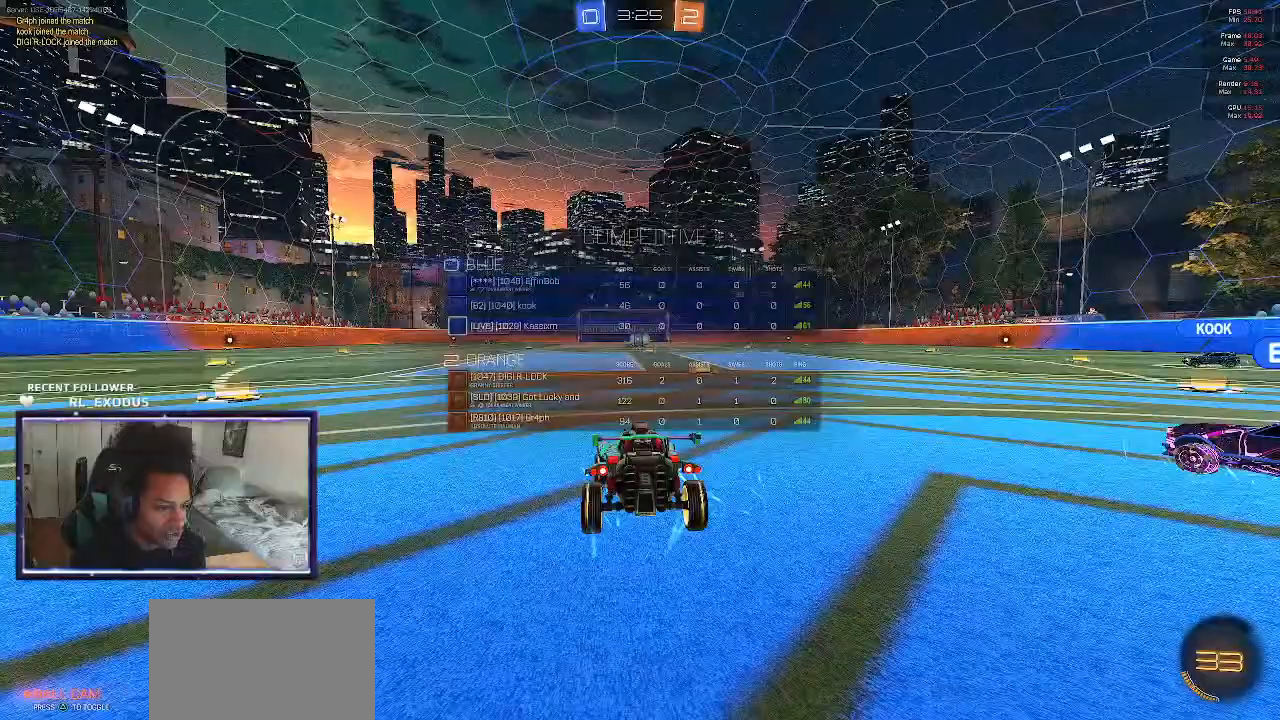
{"buttons": [], "left_stick": "center", "right_stick": "center", "events": []}
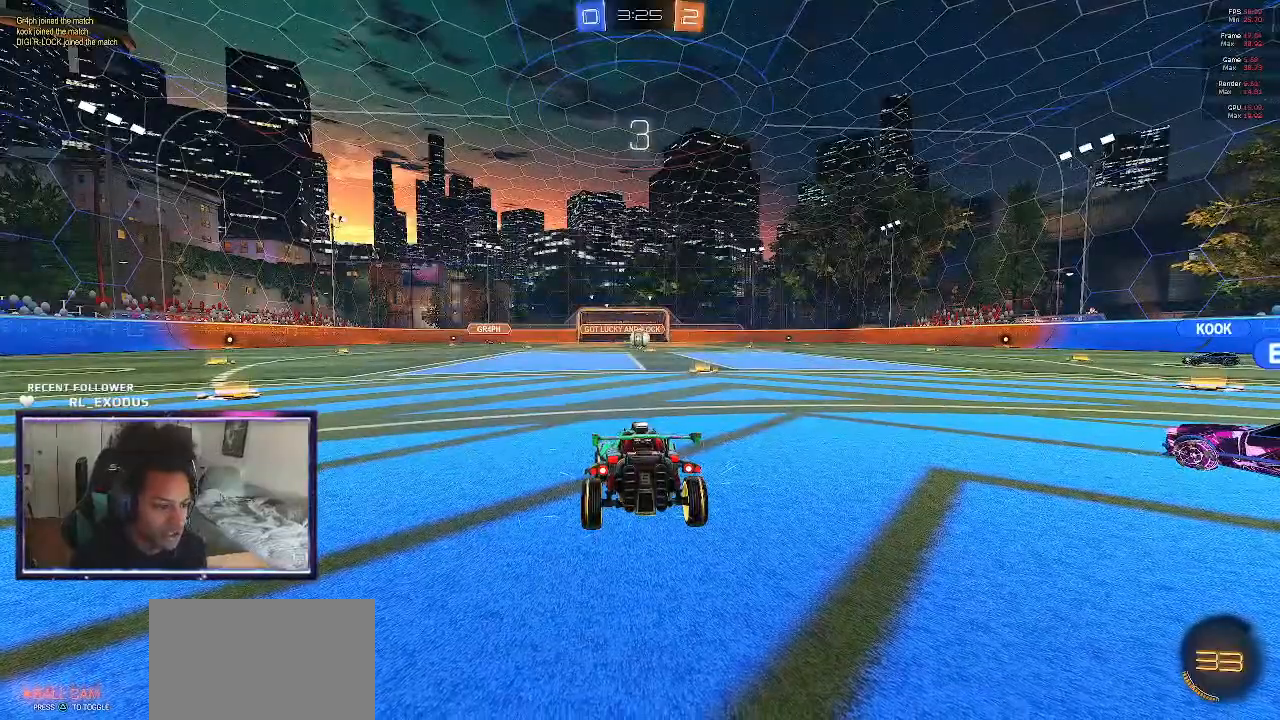
{"buttons": [], "left_stick": "center", "right_stick": "center", "events": []}